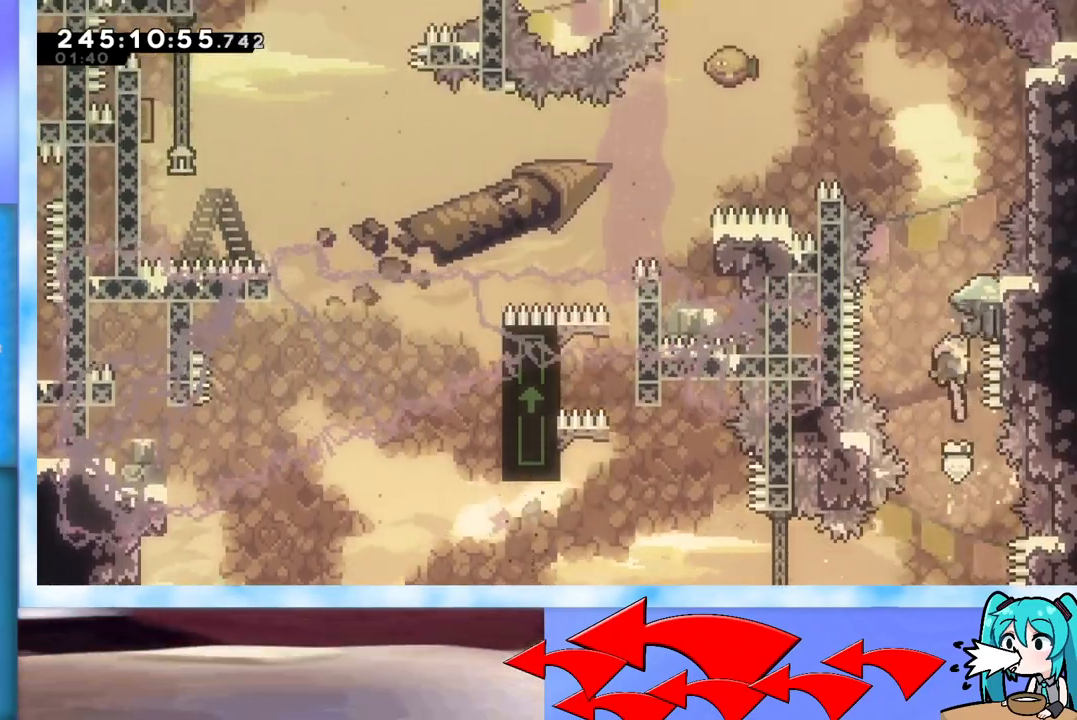
Gameplay with keyboard; each line is a JSON object with the keys held at the frame after it. "events" lists presses ("down") and releases ("up") of "dash", "demo", "down", "grab", "j2", "jump", "left", "pause", "right" and "up" between this image and that frame as [ms after this image, input, new state], when the widget could be followed in between. No other keys are recorded. Mouse input is not recorded. Key names are as the overlay labels them; some are game actions (e.g. jump) rather than physical keys.
{"keys": ["grab", "up"], "events": [[134, "dash", "down"], [234, "dash", "up"], [267, "grab", "down"]]}
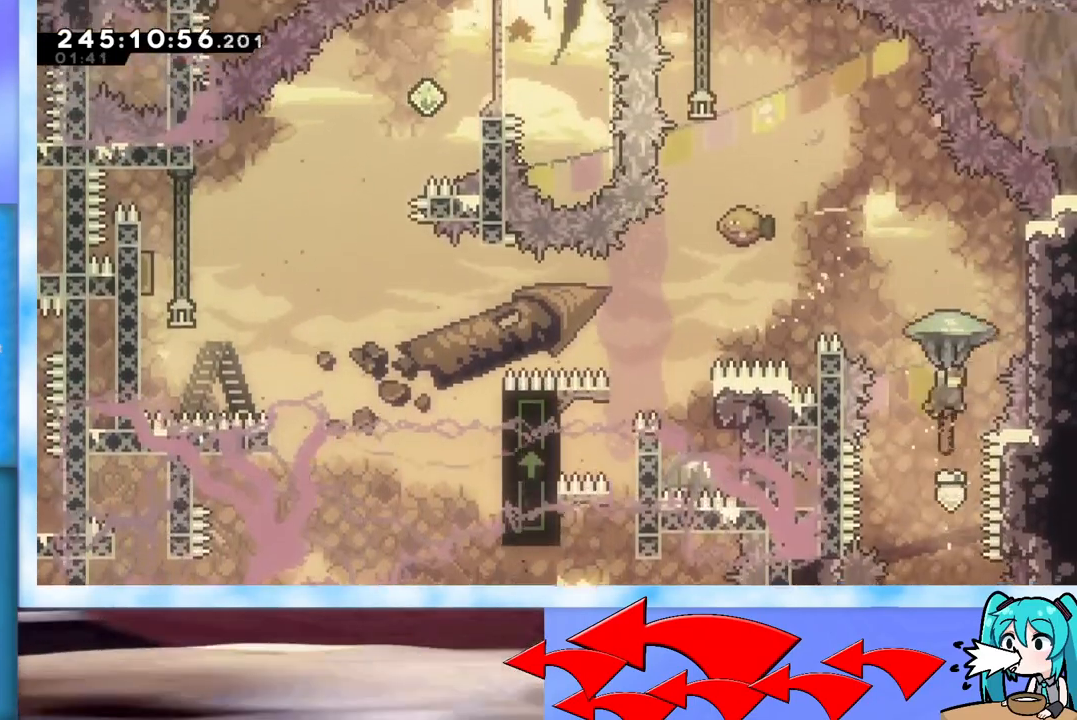
{"keys": ["dash", "left", "up"], "events": [[150, "left", "down"], [183, "left", "up"], [333, "grab", "up"], [333, "left", "down"], [383, "dash", "down"]]}
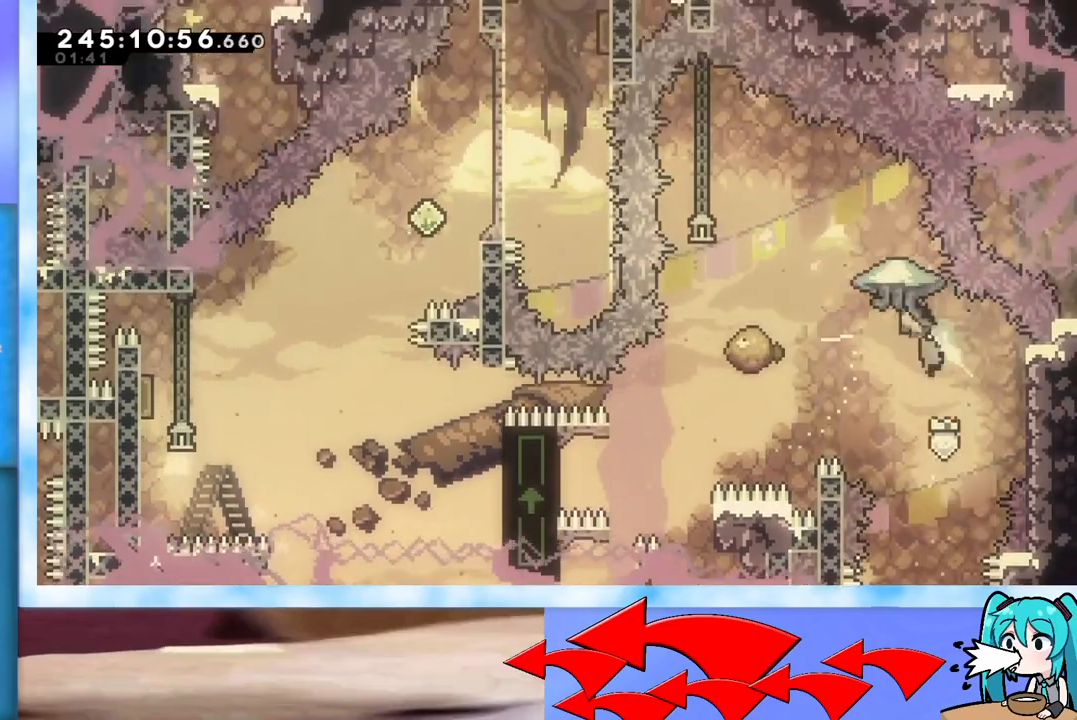
{"keys": ["jump"], "events": [[17, "dash", "up"], [400, "left", "up"], [400, "up", "up"], [451, "jump", "down"]]}
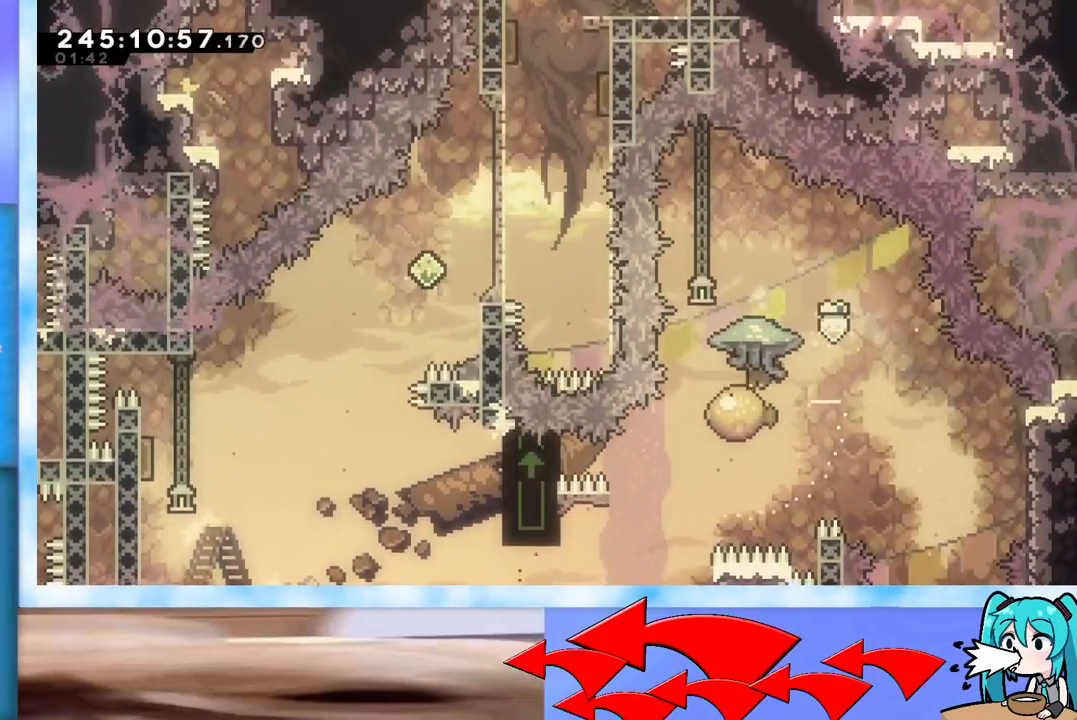
{"keys": ["jump", "left"], "events": [[500, "left", "down"]]}
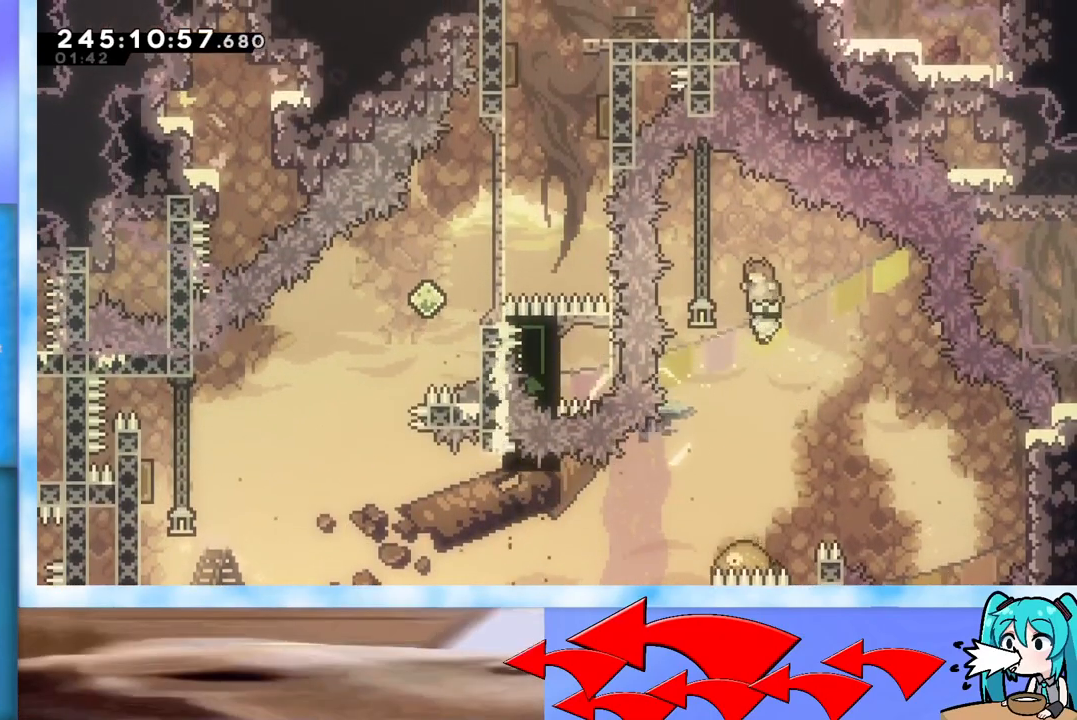
{"keys": ["jump"], "events": [[334, "left", "up"]]}
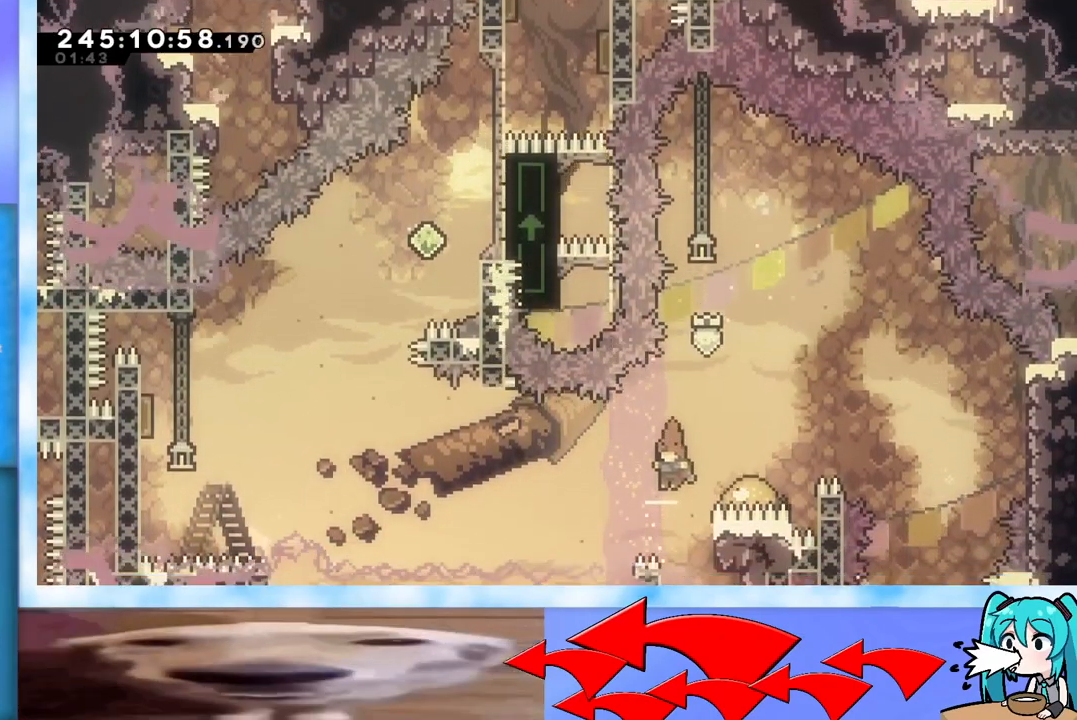
{"keys": ["jump", "left", "up"], "events": [[66, "left", "down"], [66, "up", "down"]]}
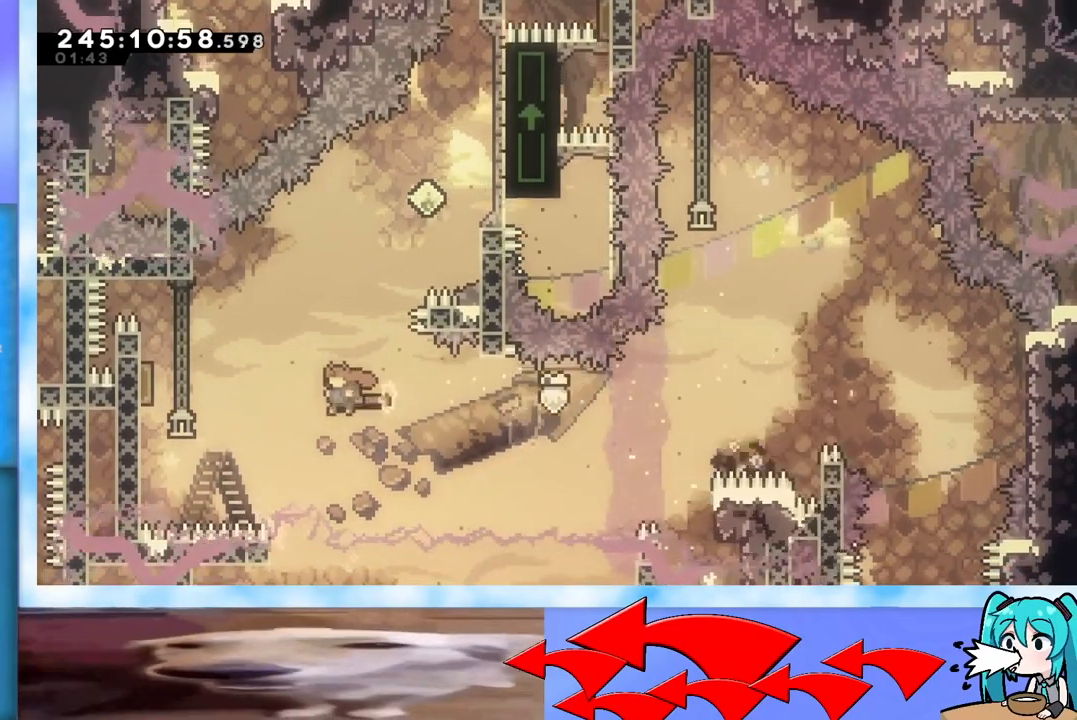
{"keys": ["right", "up"], "events": [[117, "jump", "up"], [167, "dash", "down"], [367, "dash", "up"], [367, "left", "up"], [367, "right", "down"]]}
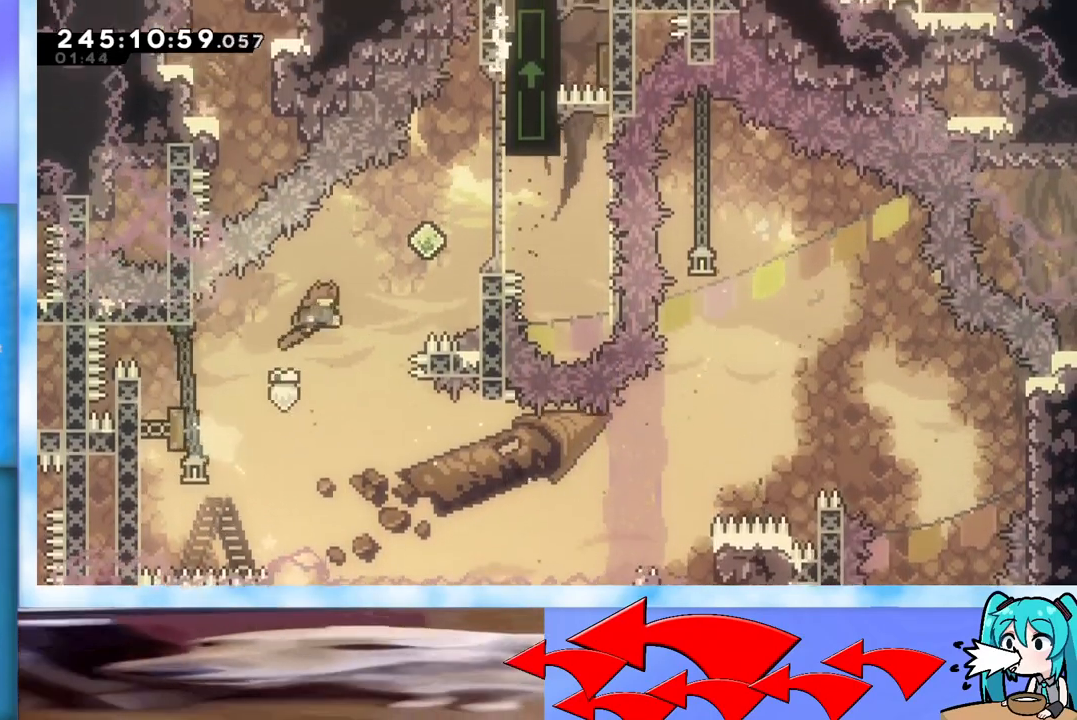
{"keys": ["right", "up"], "events": [[150, "dash", "down"], [333, "dash", "up"]]}
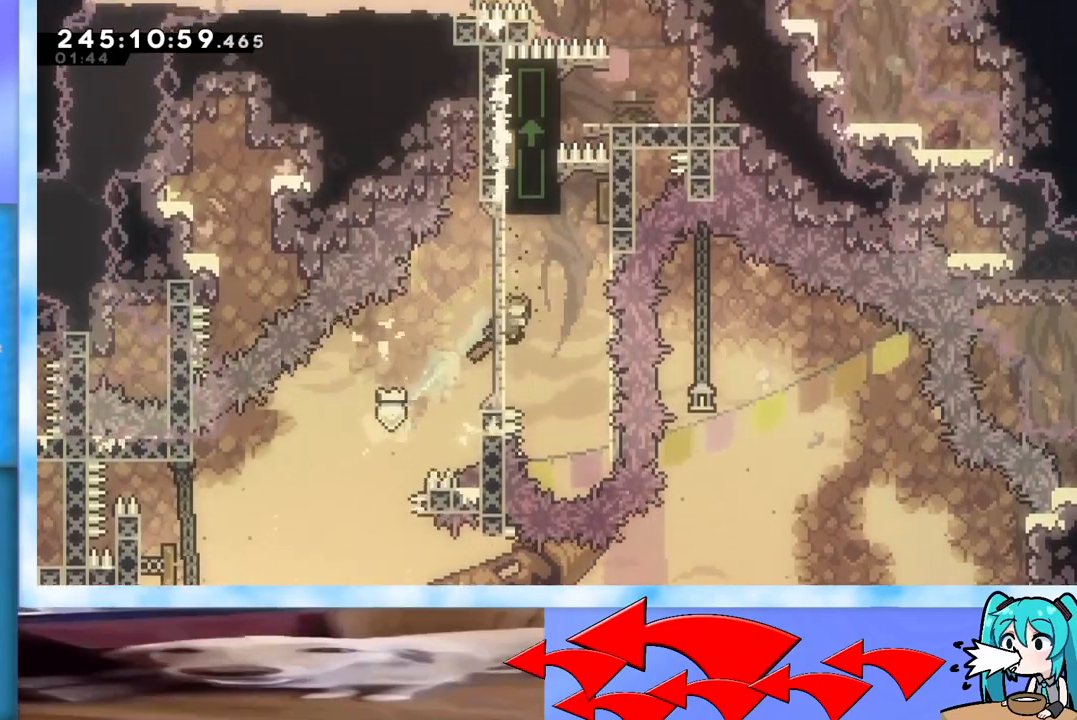
{"keys": ["grab", "up"], "events": [[117, "right", "up"], [300, "dash", "down"], [400, "dash", "up"], [484, "grab", "down"]]}
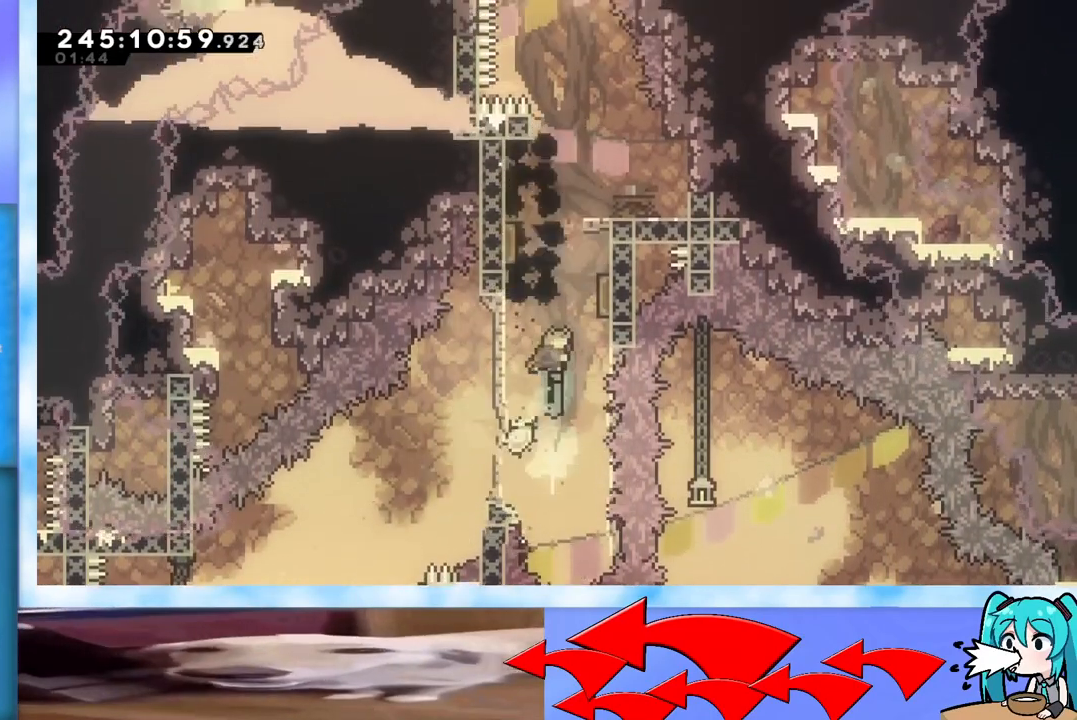
{"keys": ["grab", "right"], "events": [[83, "left", "down"], [83, "up", "up"], [367, "left", "up"], [450, "right", "down"]]}
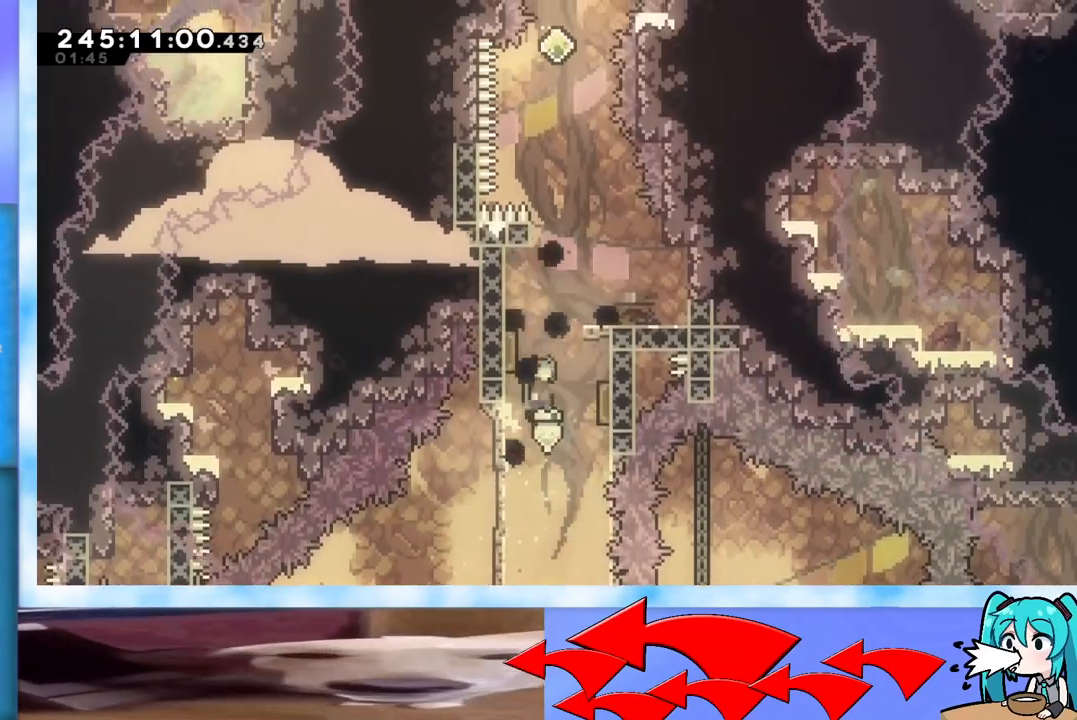
{"keys": ["right"], "events": [[50, "grab", "up"]]}
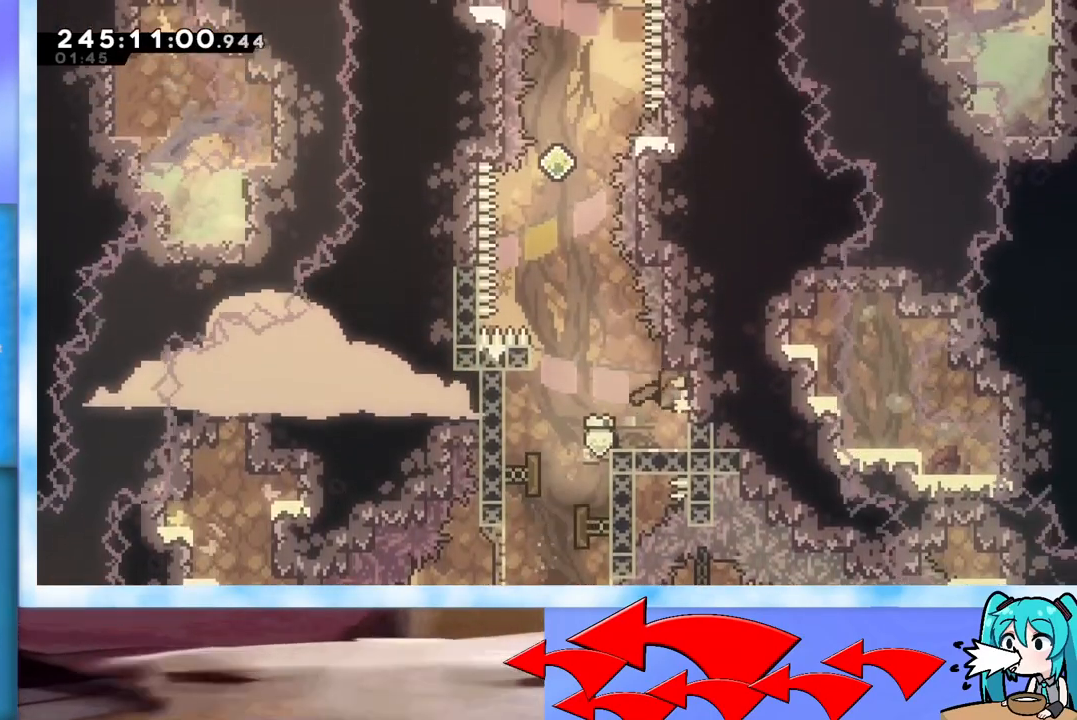
{"keys": ["grab", "left"], "events": [[100, "right", "up"], [183, "left", "down"], [367, "jump", "down"], [417, "grab", "down"], [467, "jump", "up"]]}
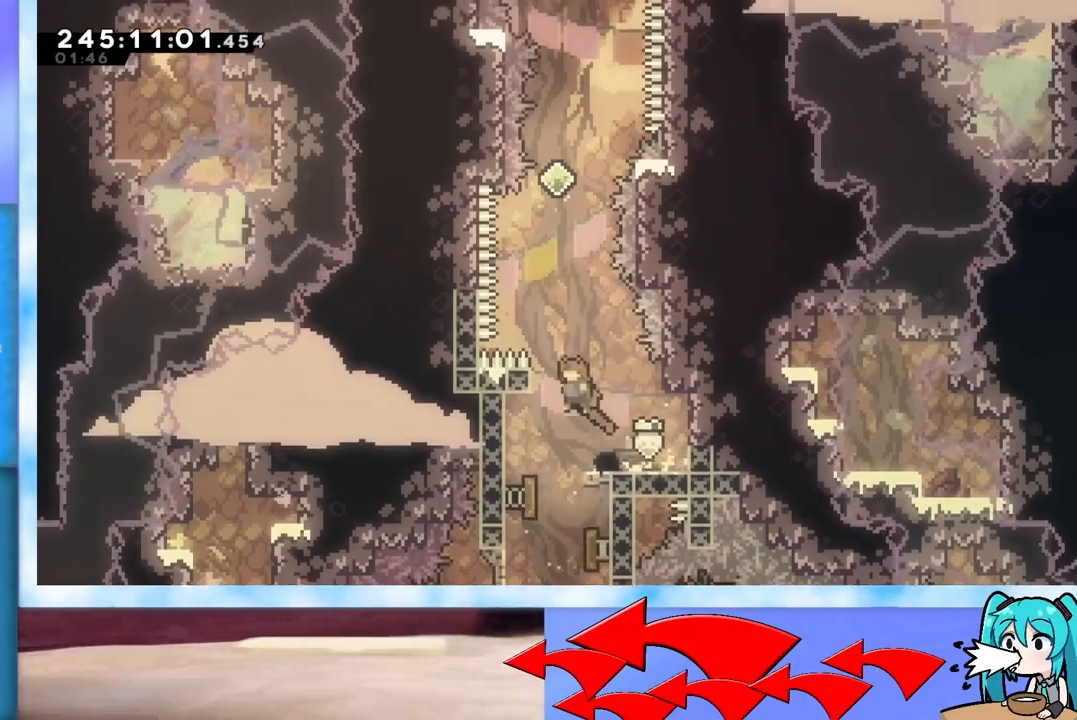
{"keys": ["grab", "up"], "events": [[184, "left", "up"], [184, "up", "down"]]}
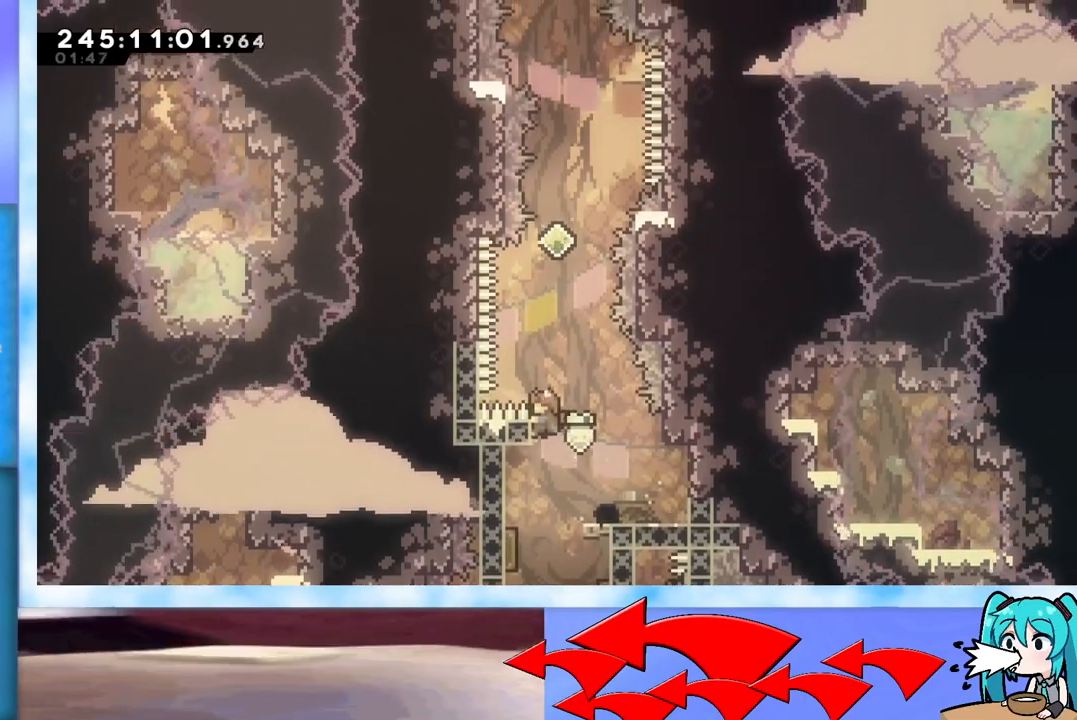
{"keys": ["dash", "grab", "jump", "up"], "events": [[100, "jump", "down"], [417, "dash", "down"]]}
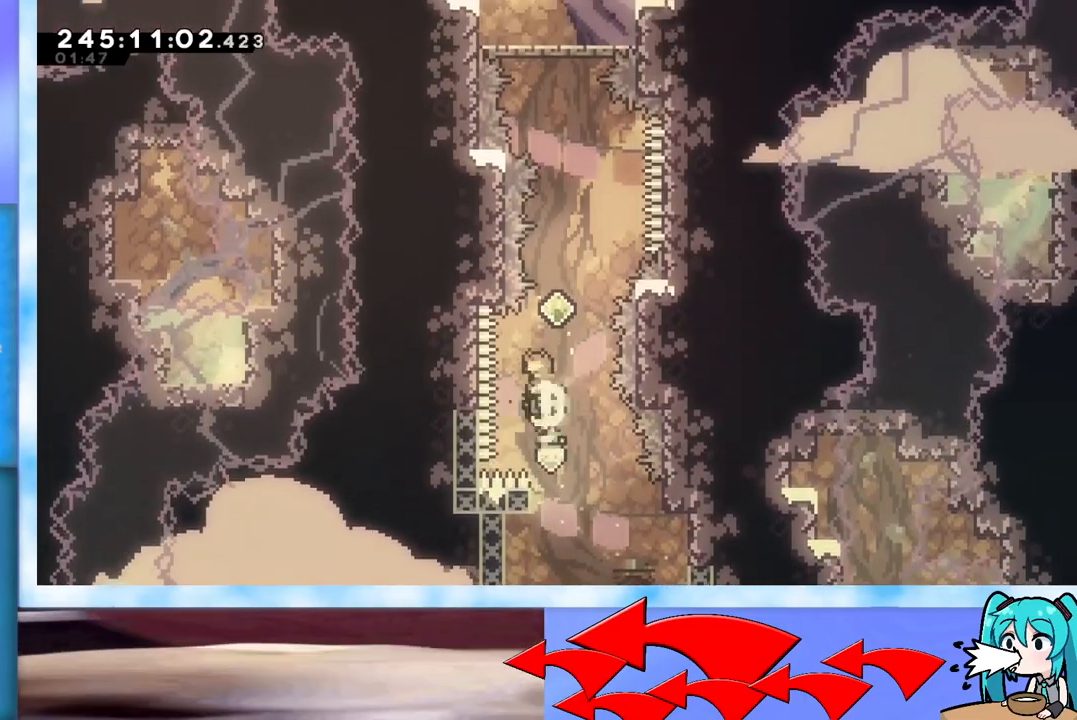
{"keys": ["right", "up"], "events": [[67, "dash", "up"], [117, "right", "down"], [251, "jump", "up"], [351, "grab", "up"]]}
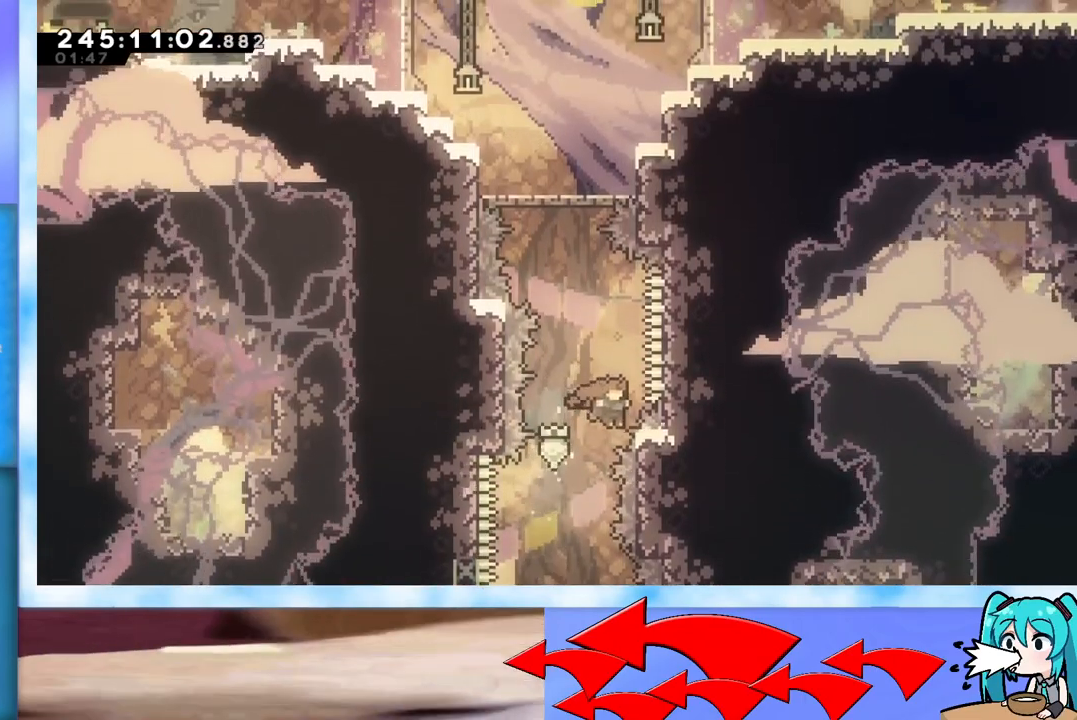
{"keys": ["dash", "jump", "up"], "events": [[33, "jump", "down"], [33, "right", "up"], [317, "left", "down"], [400, "dash", "down"], [400, "left", "up"]]}
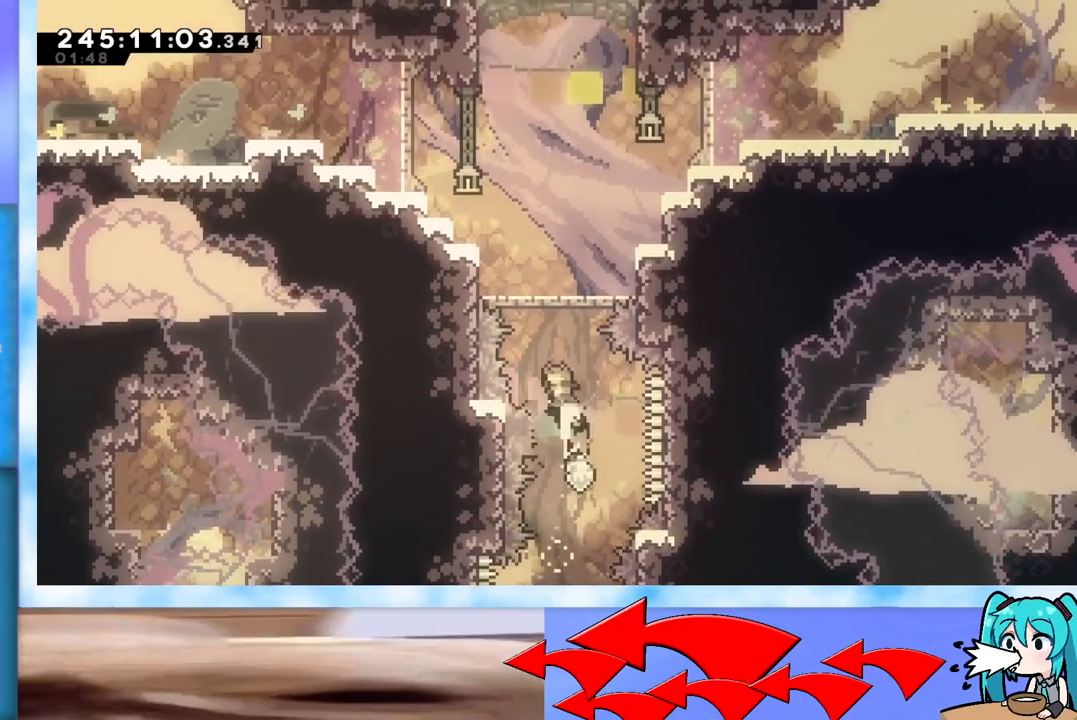
{"keys": ["left", "up"], "events": [[100, "dash", "up"], [284, "up", "up"], [384, "jump", "up"], [434, "left", "down"], [434, "up", "down"]]}
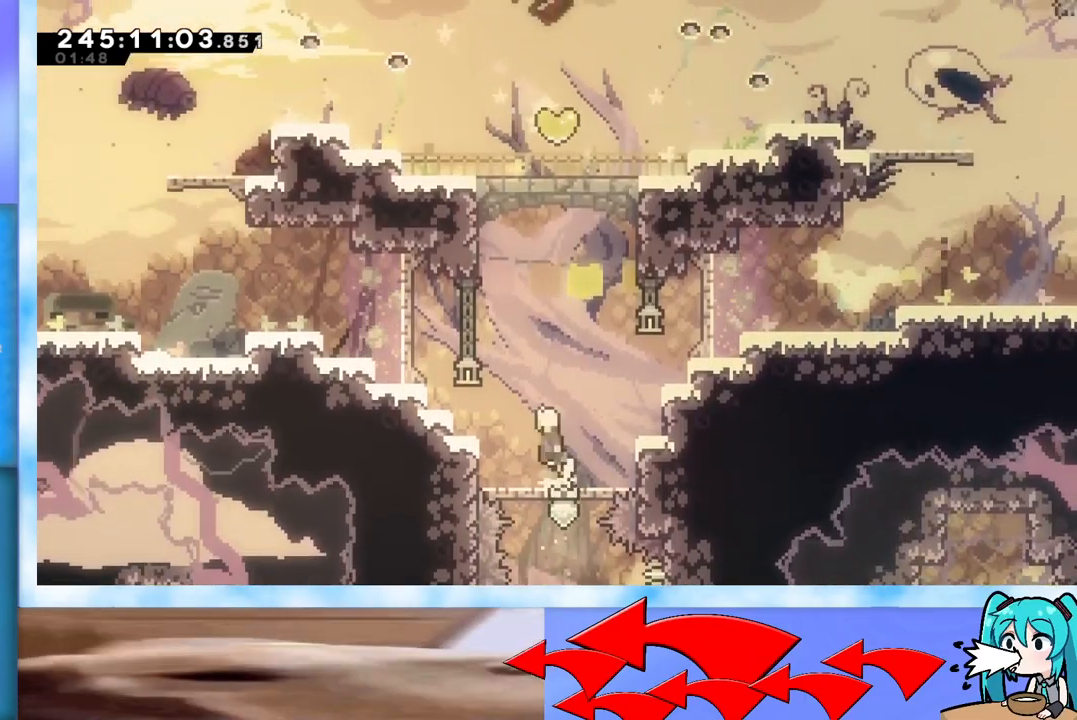
{"keys": ["jump", "left", "up"], "events": [[17, "jump", "down"], [250, "dash", "down"], [400, "dash", "up"]]}
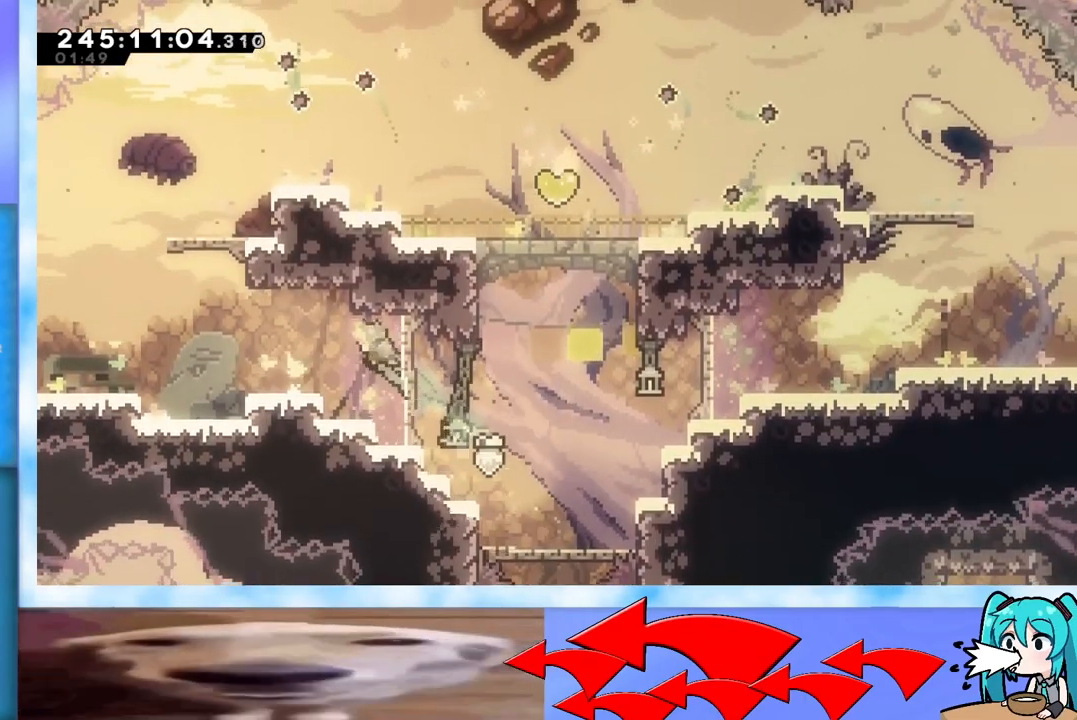
{"keys": ["jump", "up"], "events": [[84, "jump", "up"], [367, "jump", "down"], [501, "left", "up"]]}
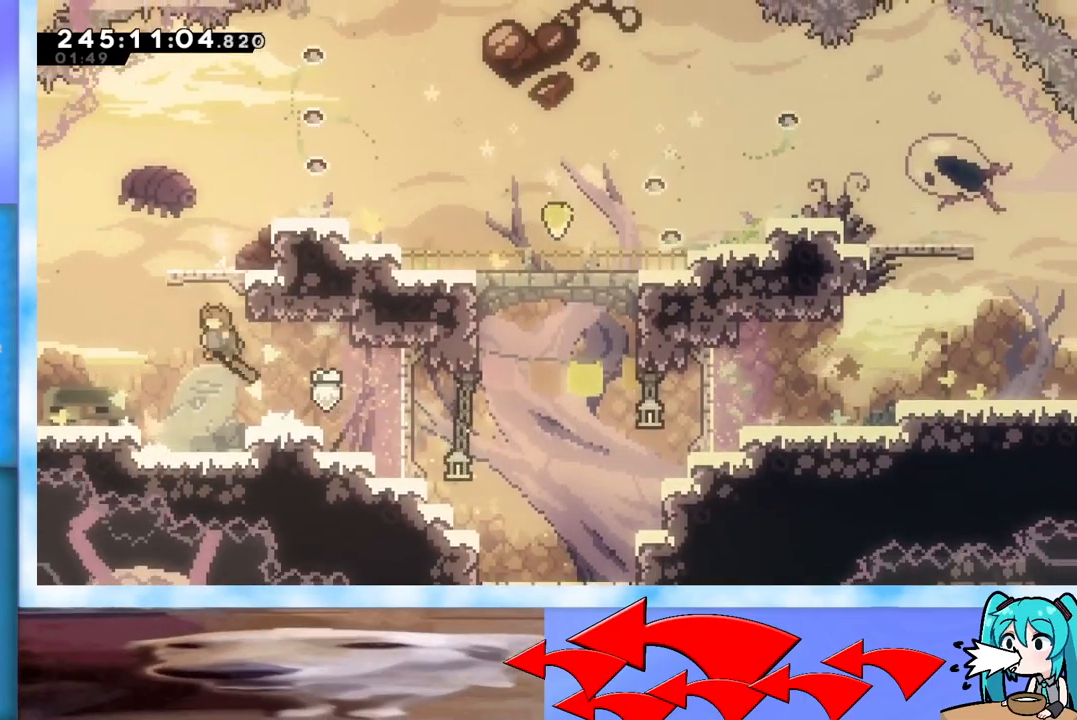
{"keys": ["grab", "jump", "right"], "events": [[100, "dash", "down"], [233, "dash", "up"], [233, "right", "down"], [334, "grab", "down"], [384, "up", "up"]]}
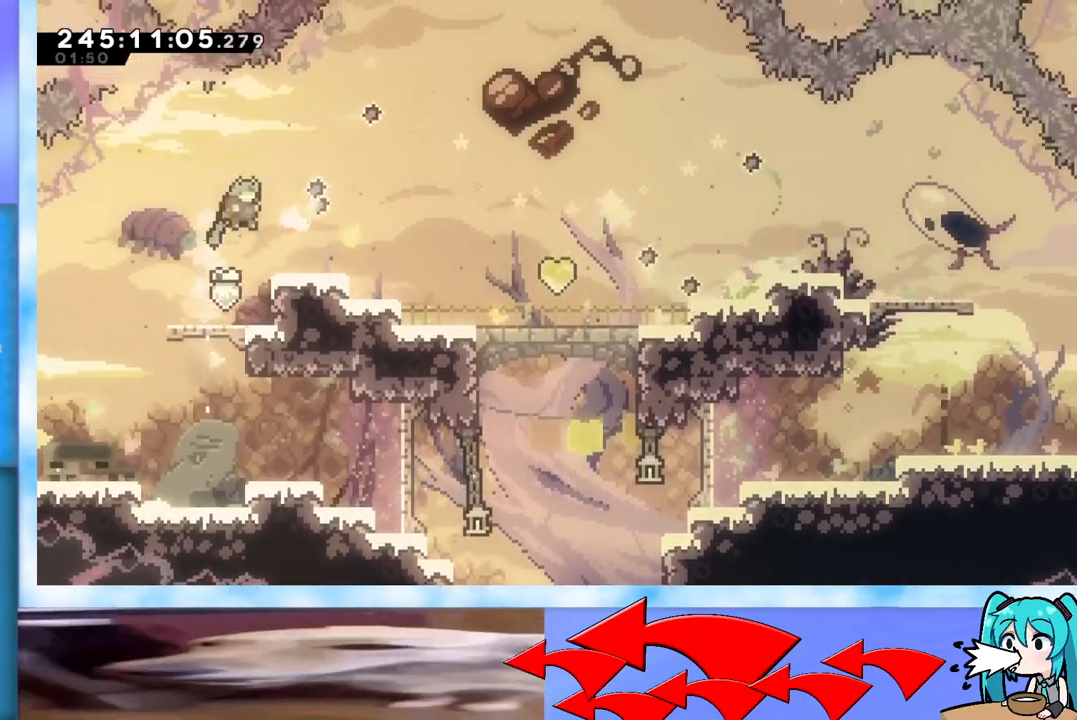
{"keys": ["right"], "events": [[67, "jump", "up"], [117, "grab", "up"]]}
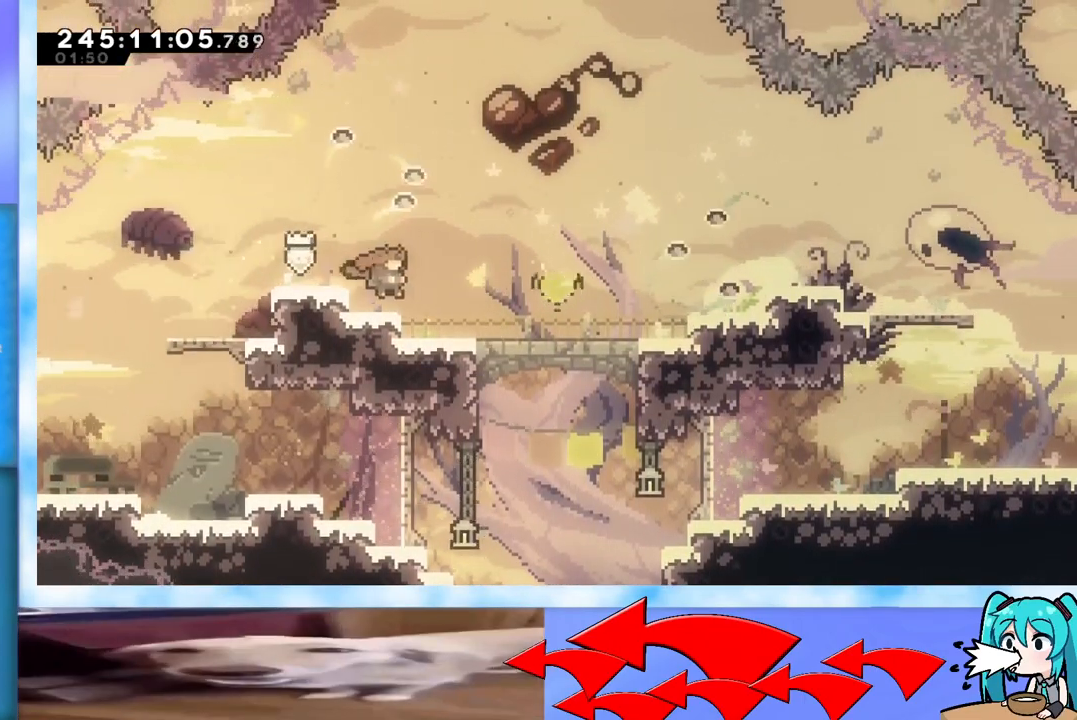
{"keys": [], "events": [[317, "right", "up"]]}
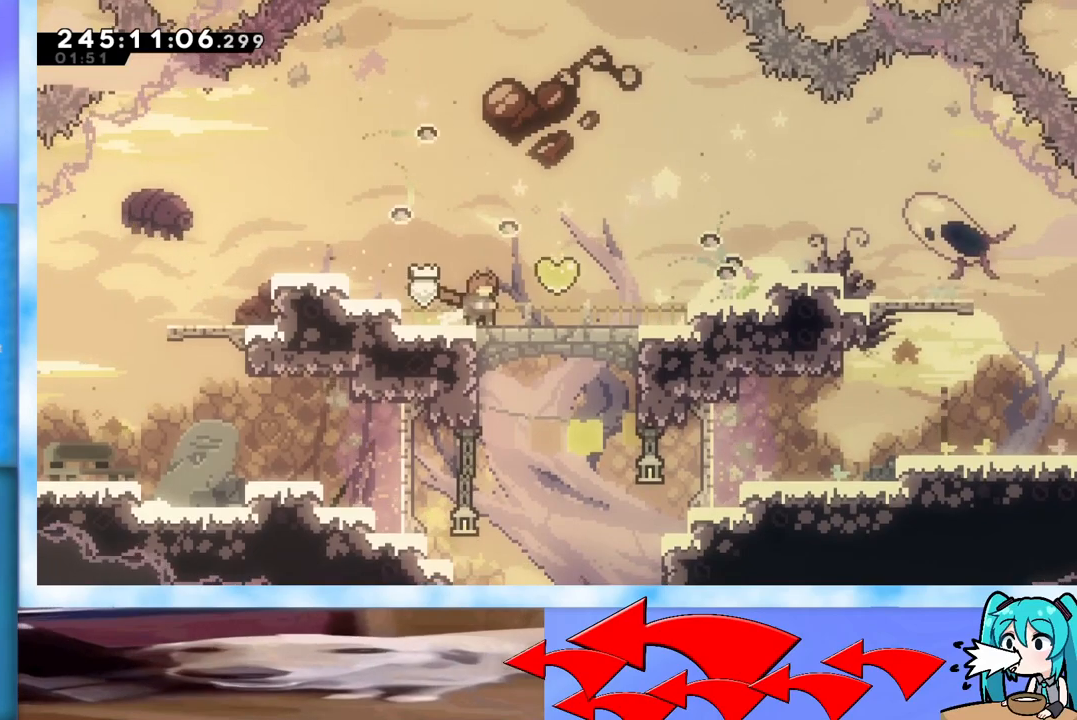
{"keys": ["dash", "jump", "right", "up"], "events": [[100, "left", "down"], [134, "dash", "down"], [134, "down", "down"], [284, "dash", "up"], [284, "down", "up"], [284, "left", "up"], [284, "right", "down"], [334, "jump", "down"], [334, "up", "down"], [384, "dash", "down"]]}
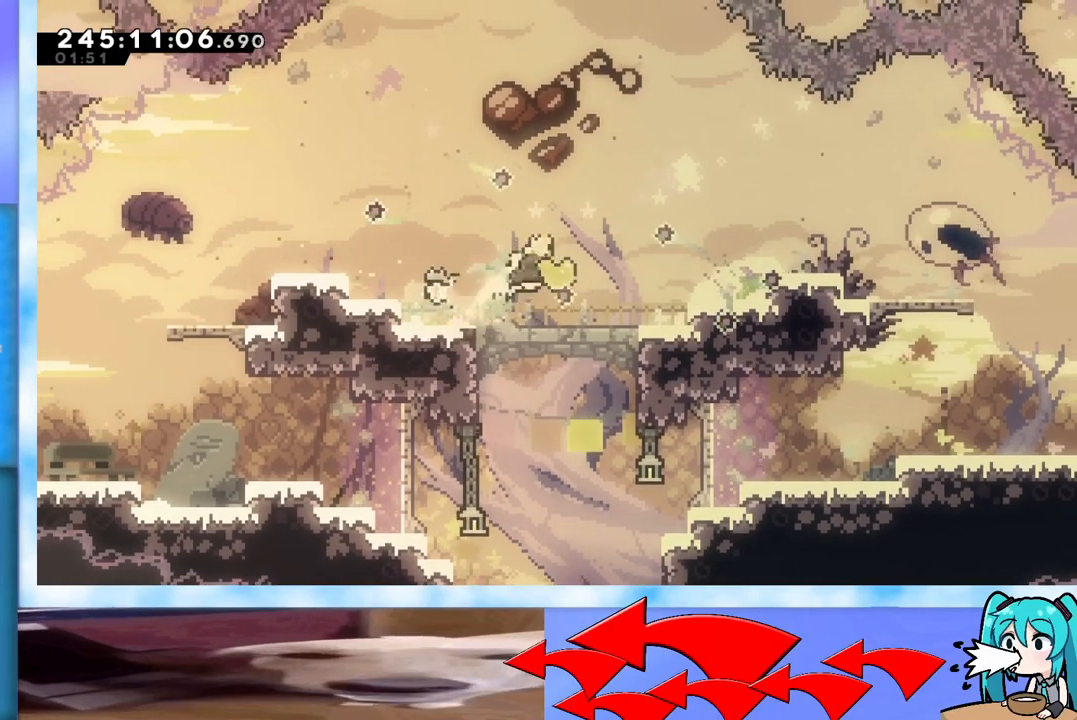
{"keys": ["right", "up"], "events": [[67, "dash", "up"], [350, "jump", "up"]]}
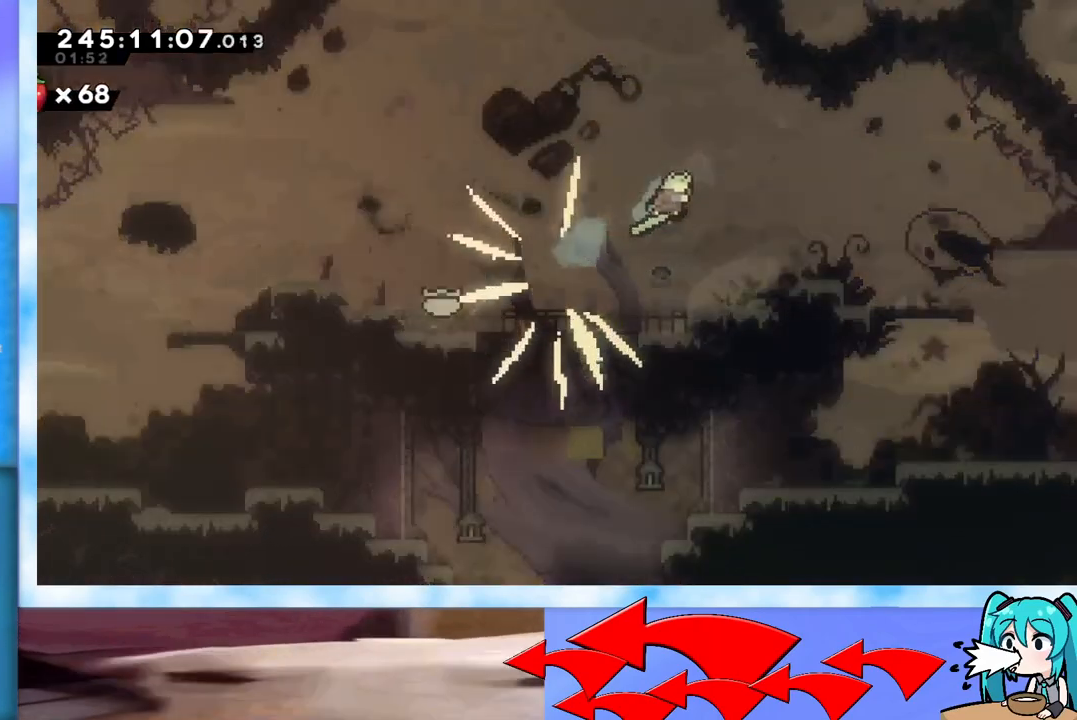
{"keys": ["right"], "events": [[367, "up", "up"]]}
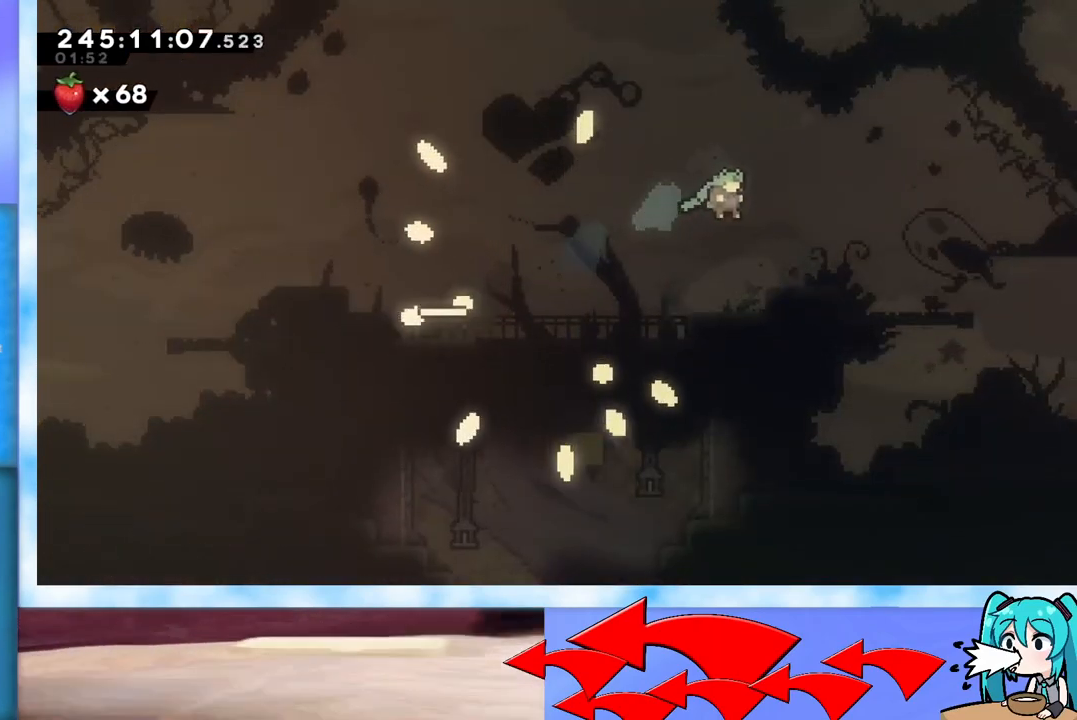
{"keys": ["right"], "events": []}
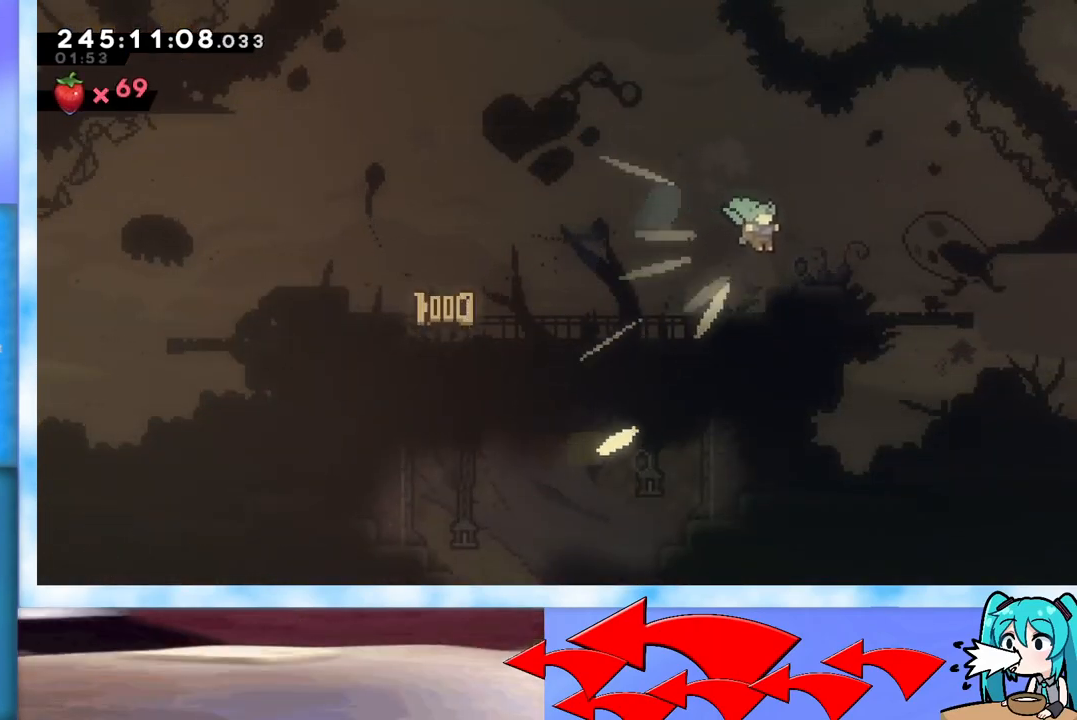
{"keys": ["right"], "events": []}
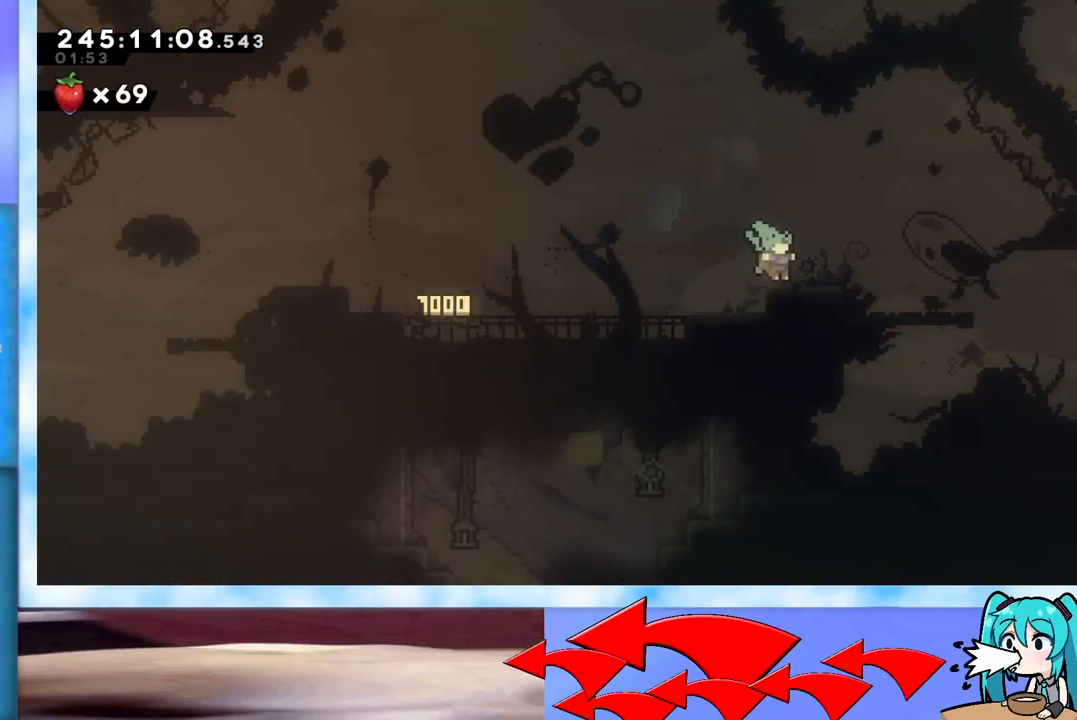
{"keys": ["down", "right"], "events": [[33, "dash", "down"], [33, "down", "down"], [267, "dash", "up"]]}
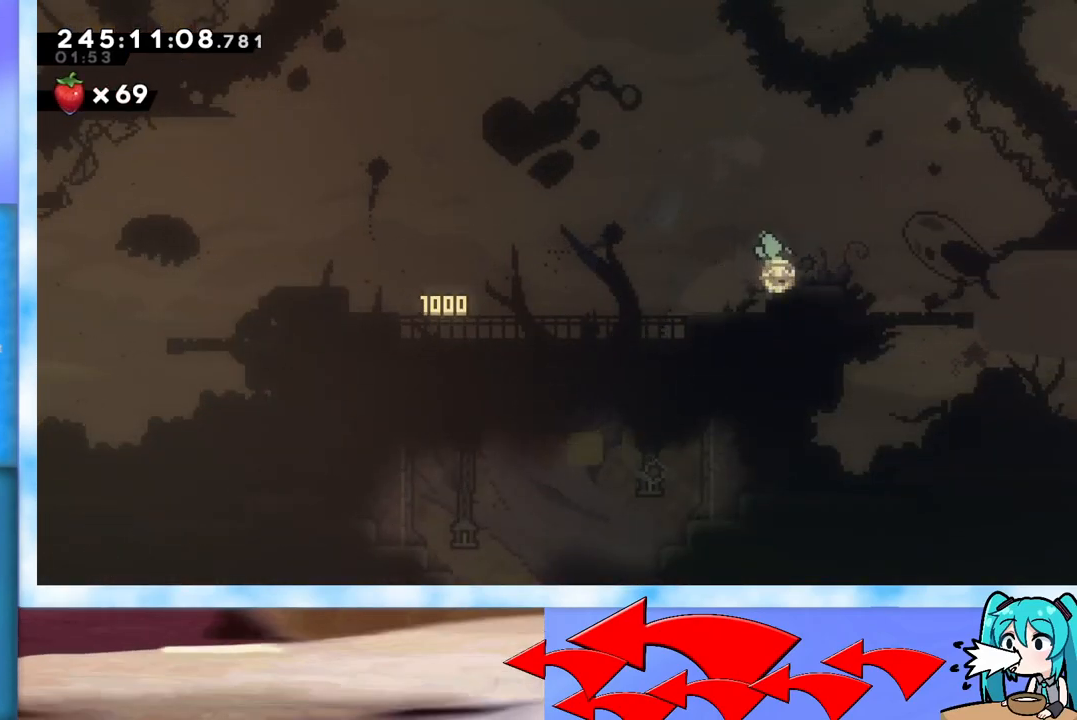
{"keys": [], "events": [[184, "down", "up"], [184, "right", "up"]]}